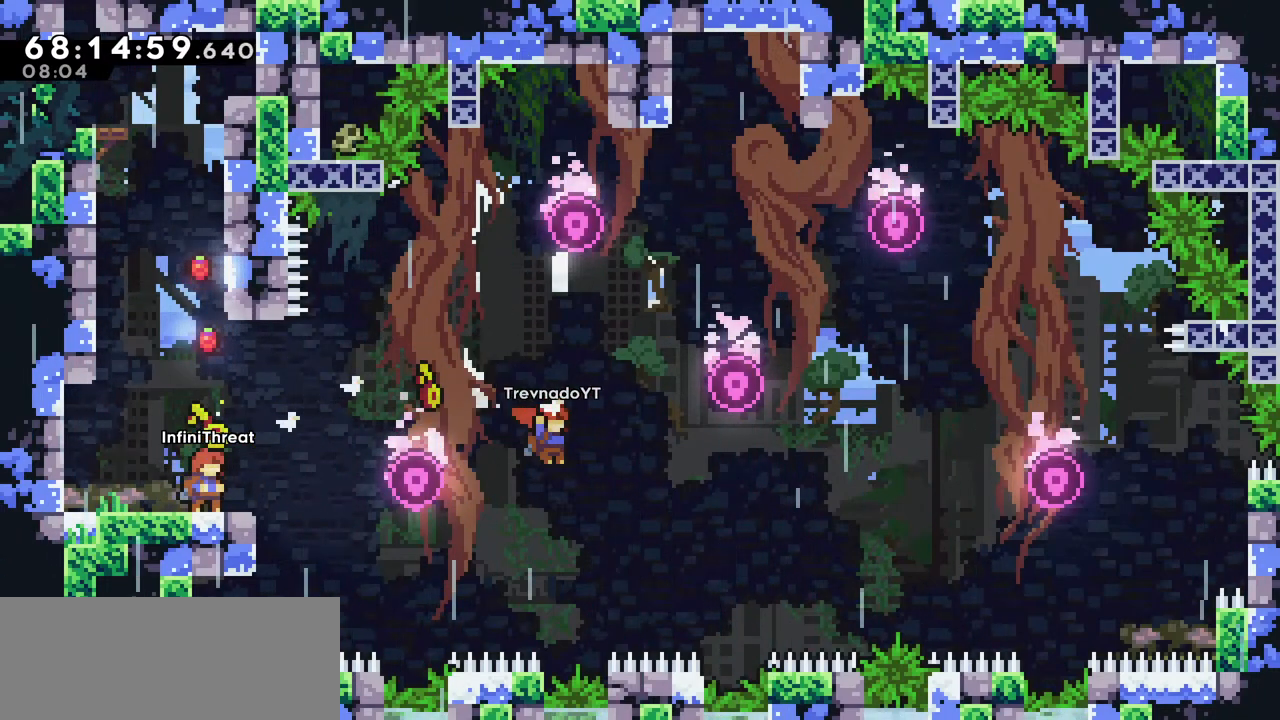
Gameplay with keyboard; each line is a JSON object with the keys held at the frame after it. "events" lists presses ("down") and releases ("up") of "dash", "demo", "down", "grab", "jump", "left", "right" and "up" between this image and that frame as [ms after this image, input, new state], when the widget could be followed in between. No other keys are recorded. Mouse input is not recorded. Key names are as the overlay labels them; some are game actions (e.g. jump) rather than physical keys.
{"keys": ["jump", "right"], "events": [[250, "right", "down"], [350, "jump", "down"]]}
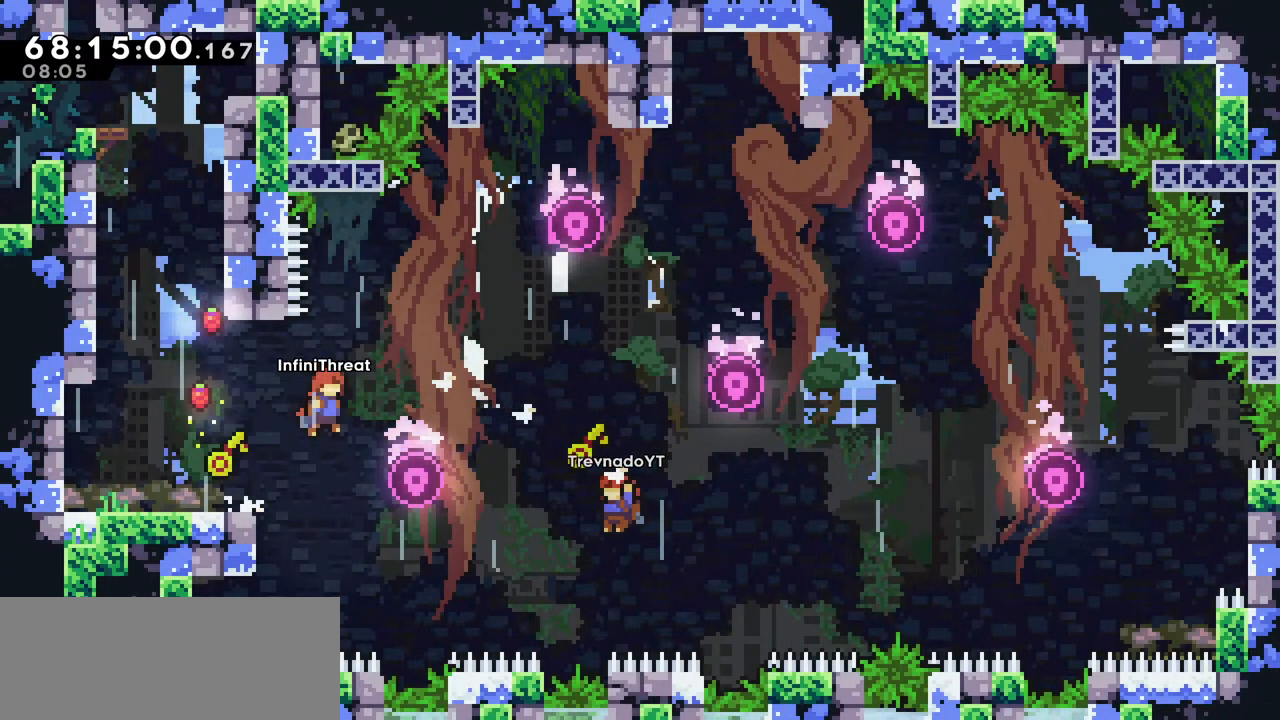
{"keys": ["dash", "right", "up"], "events": [[166, "jump", "up"], [216, "right", "up"], [400, "right", "down"], [450, "dash", "down"], [450, "up", "down"]]}
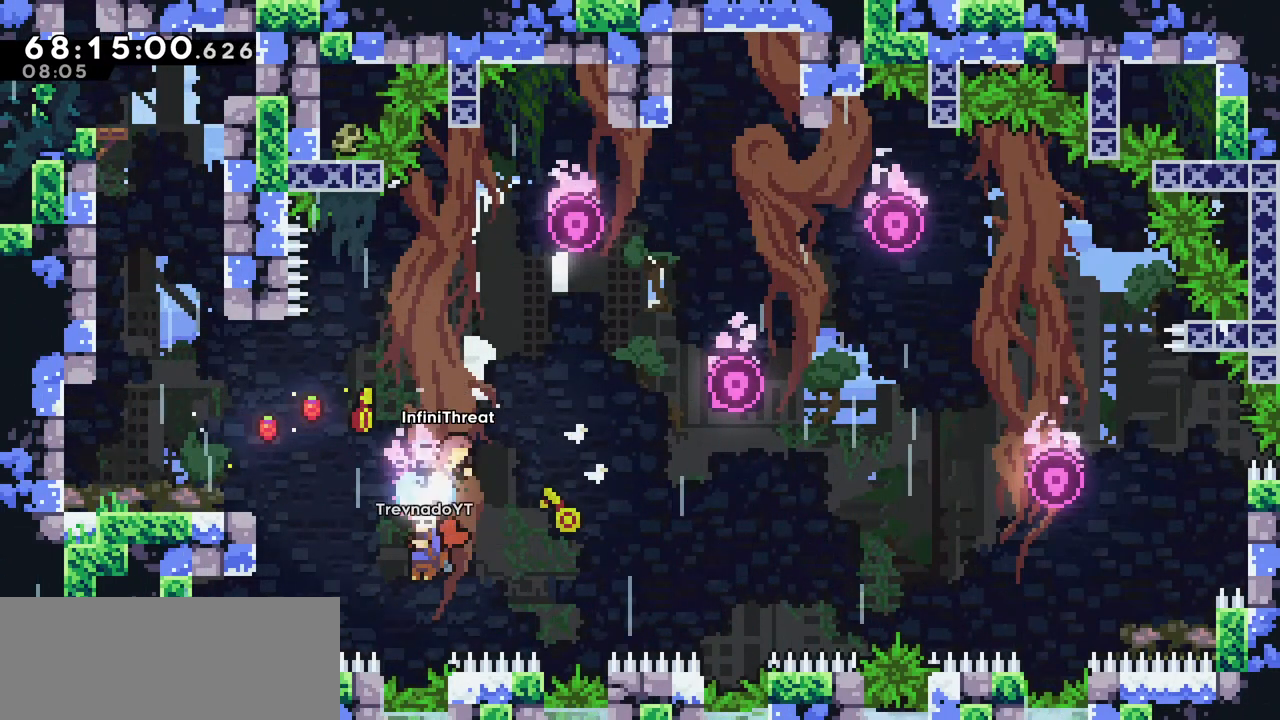
{"keys": ["grab", "right", "up"], "events": [[33, "grab", "down"], [133, "dash", "up"]]}
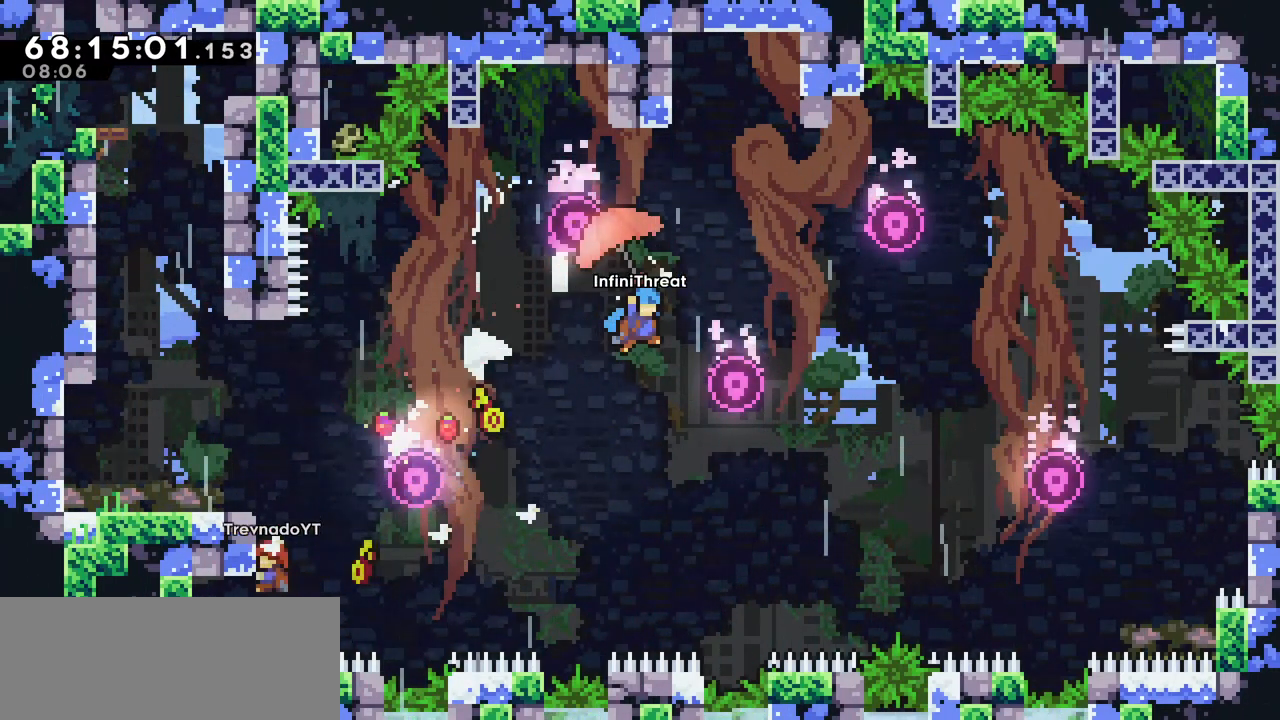
{"keys": ["grab", "right", "up"], "events": []}
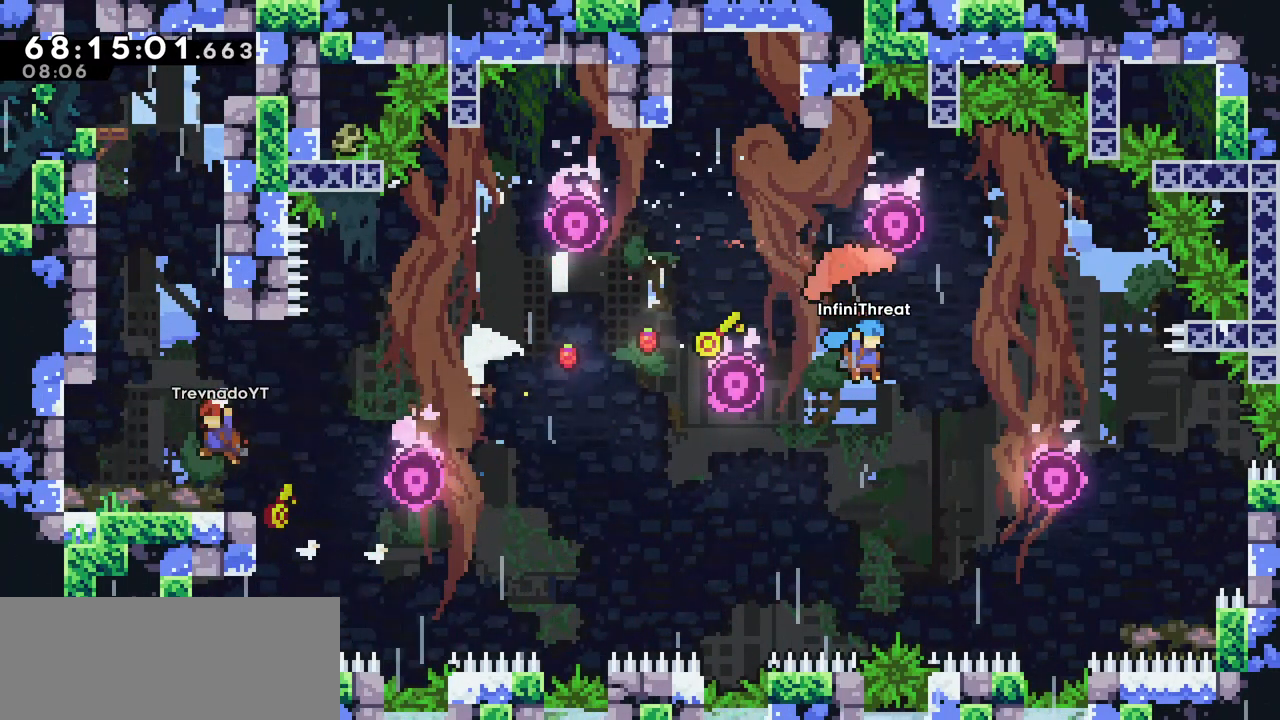
{"keys": ["grab", "right", "up"], "events": []}
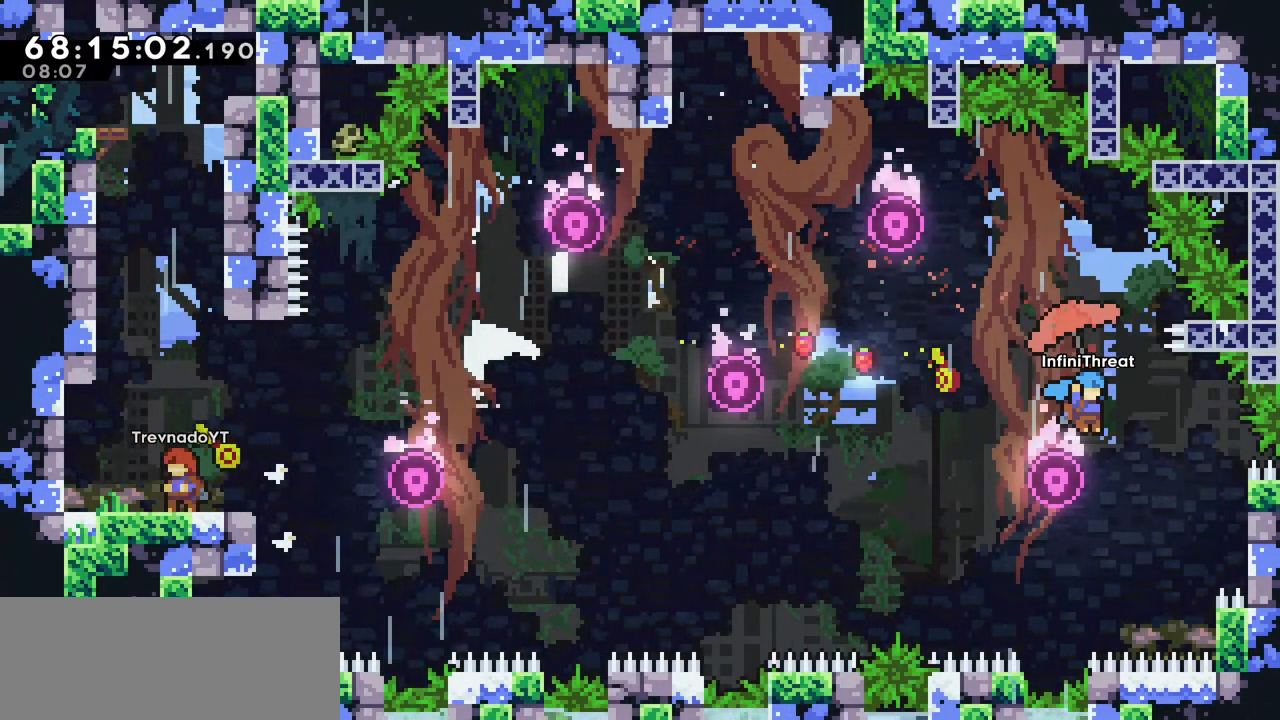
{"keys": ["grab", "right", "up"], "events": []}
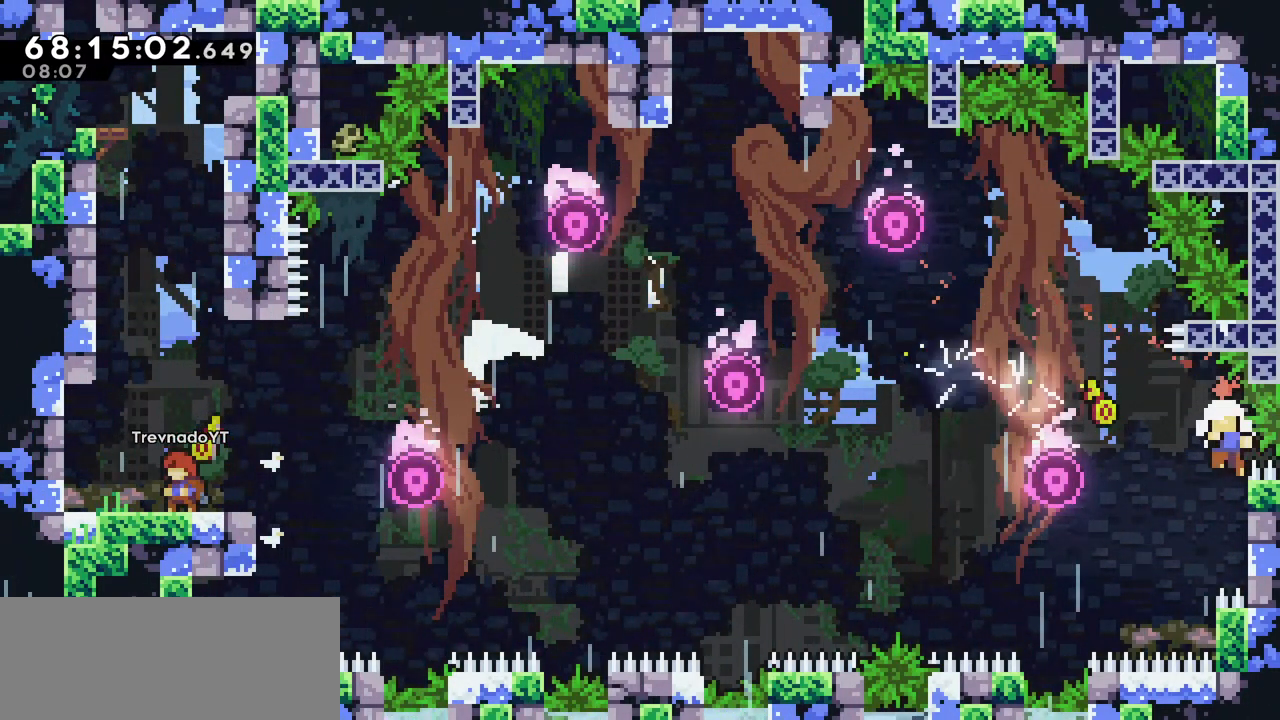
{"keys": [], "events": [[200, "right", "up"], [350, "grab", "up"], [400, "up", "up"]]}
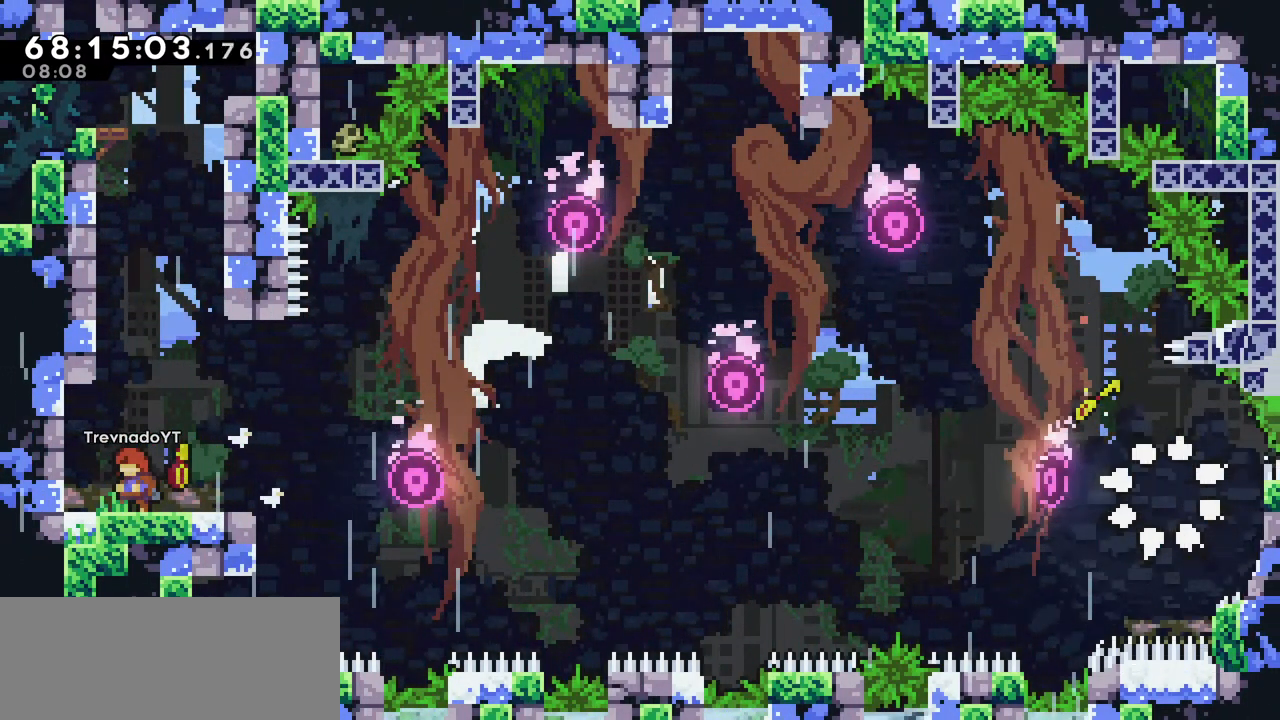
{"keys": [], "events": []}
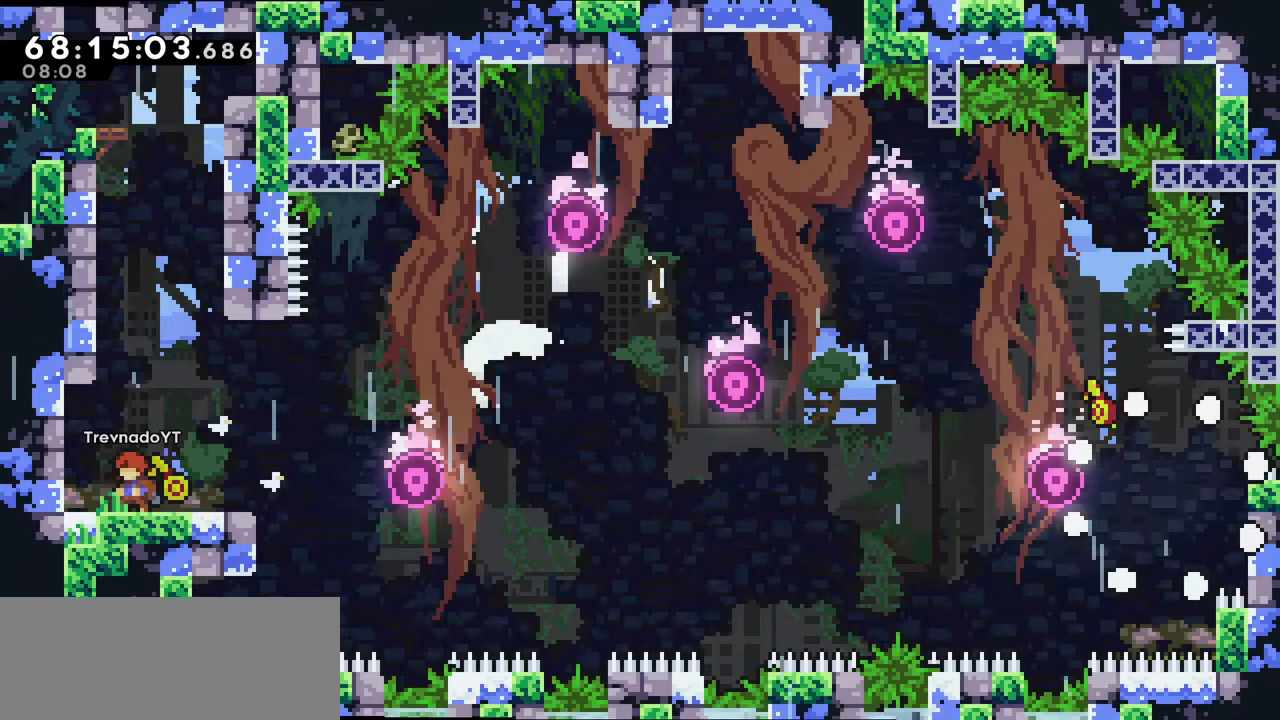
{"keys": [], "events": []}
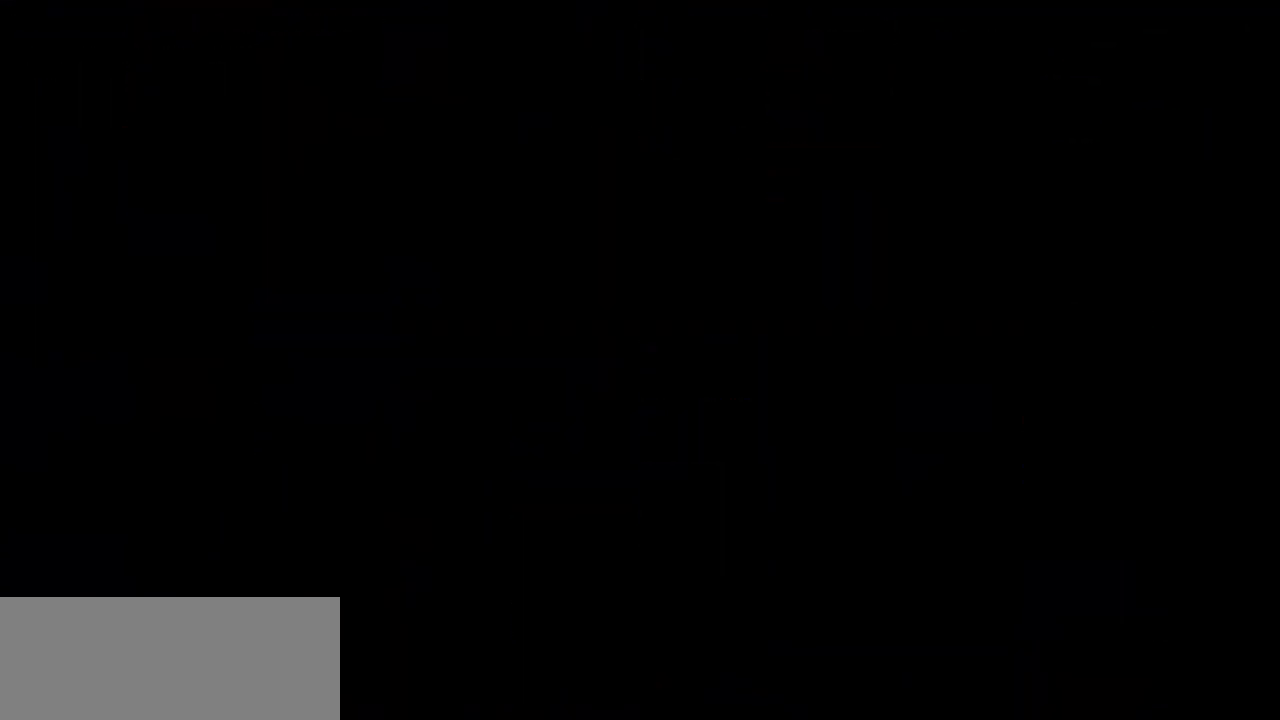
{"keys": [], "events": []}
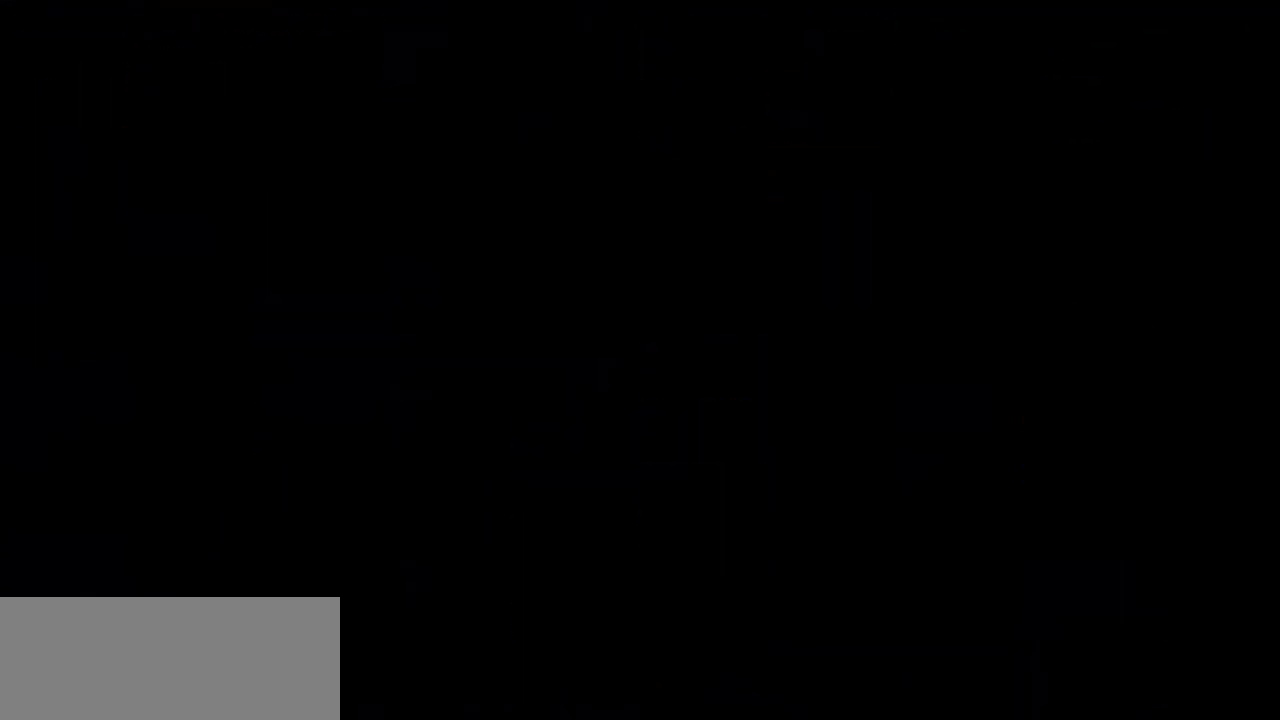
{"keys": [], "events": [[450, "down", "down"], [500, "down", "up"]]}
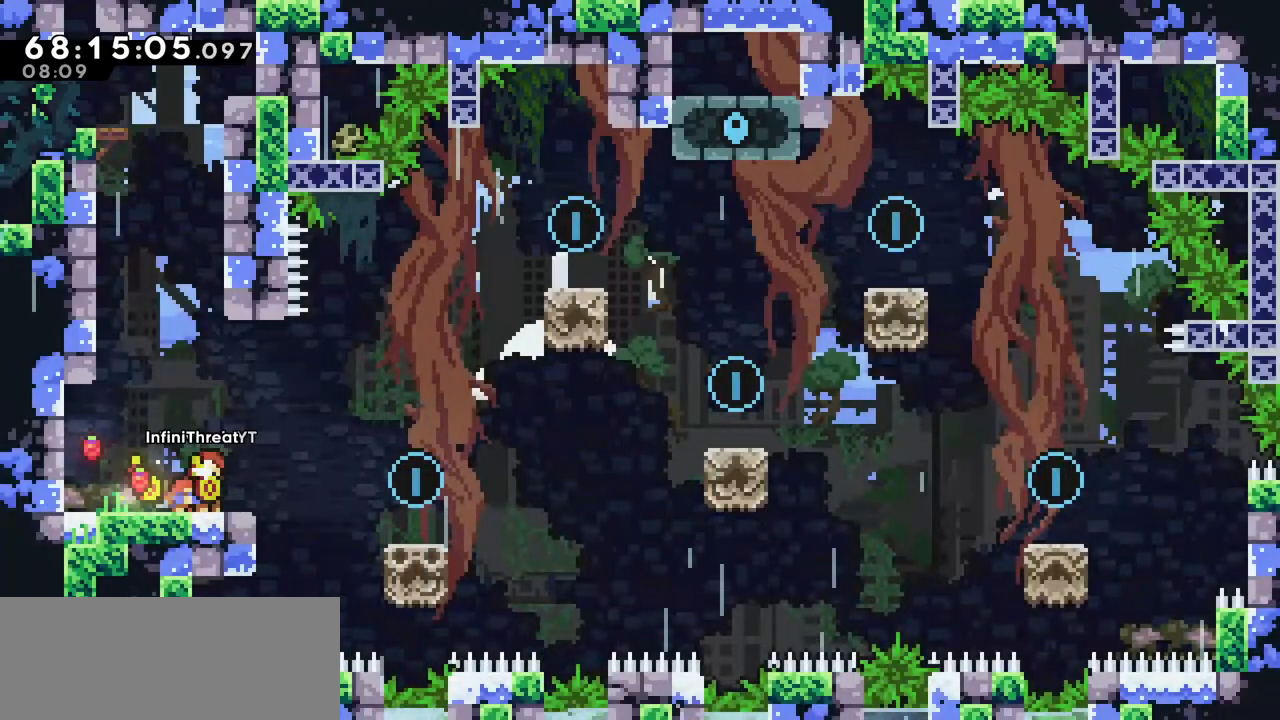
{"keys": ["right"], "events": [[100, "down", "down"], [183, "down", "up"], [416, "right", "down"]]}
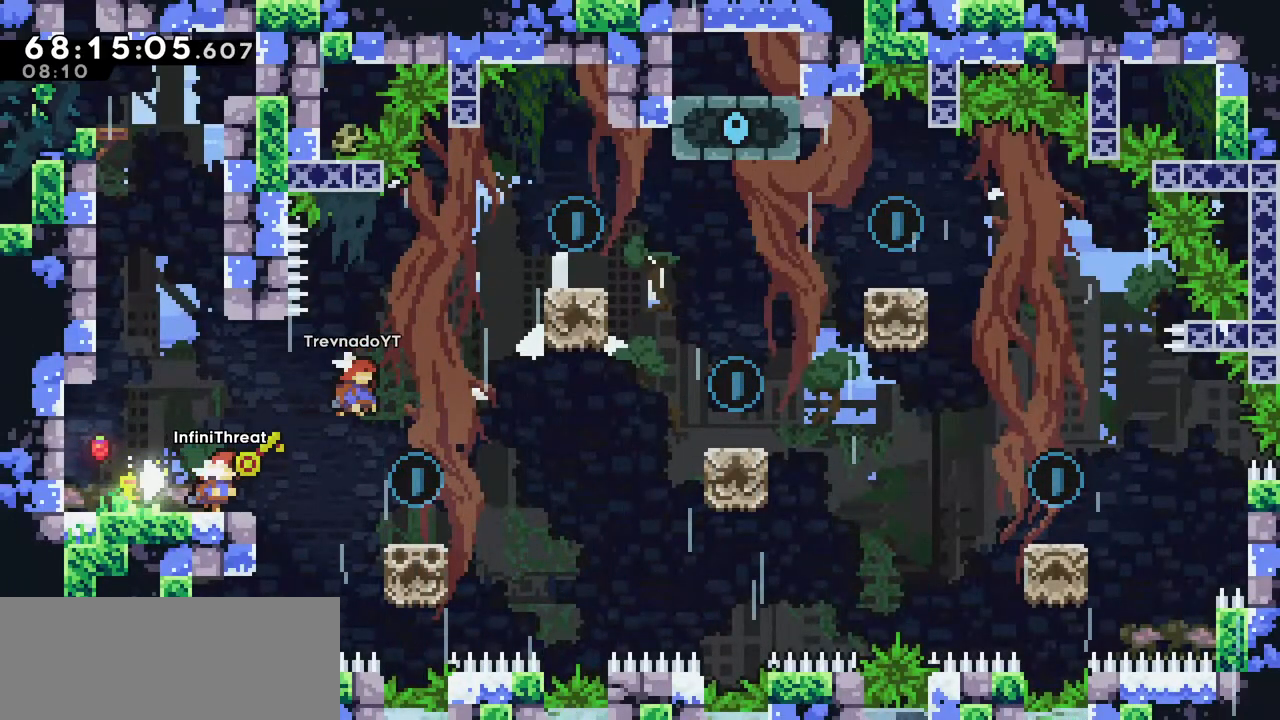
{"keys": [], "events": [[50, "right", "up"]]}
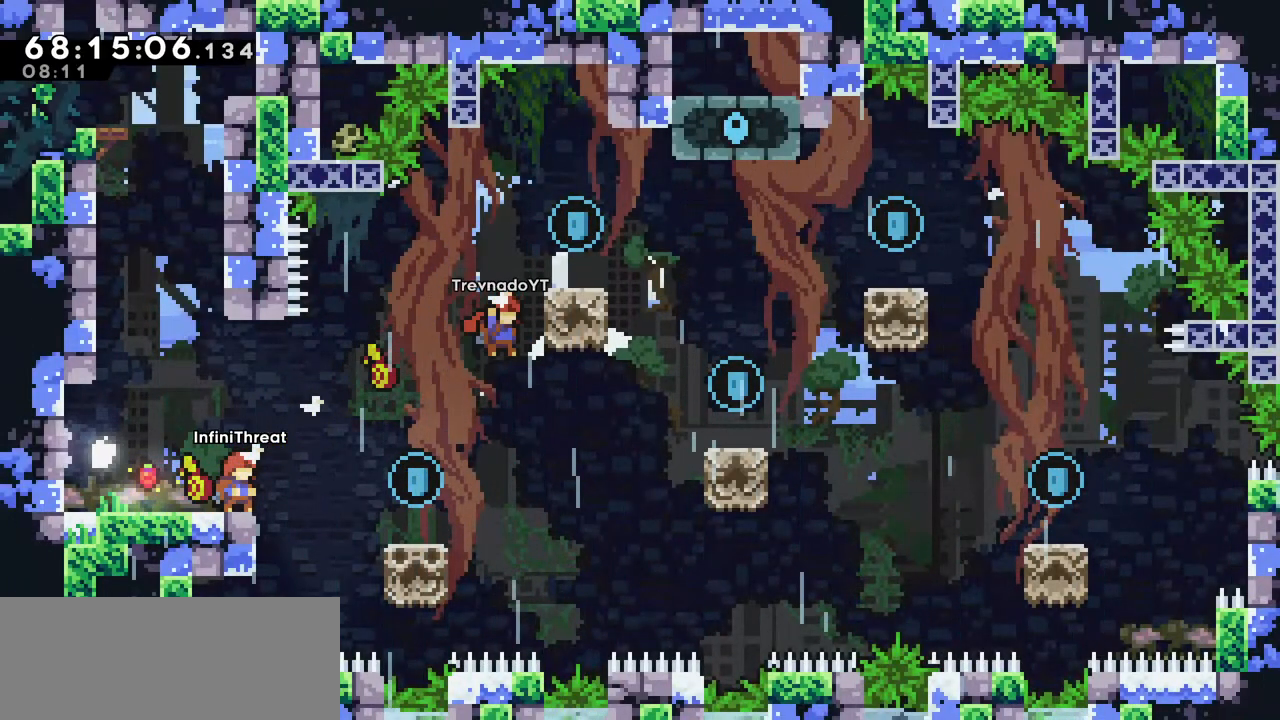
{"keys": ["right"], "events": [[266, "jump", "down"], [266, "right", "down"], [416, "jump", "up"]]}
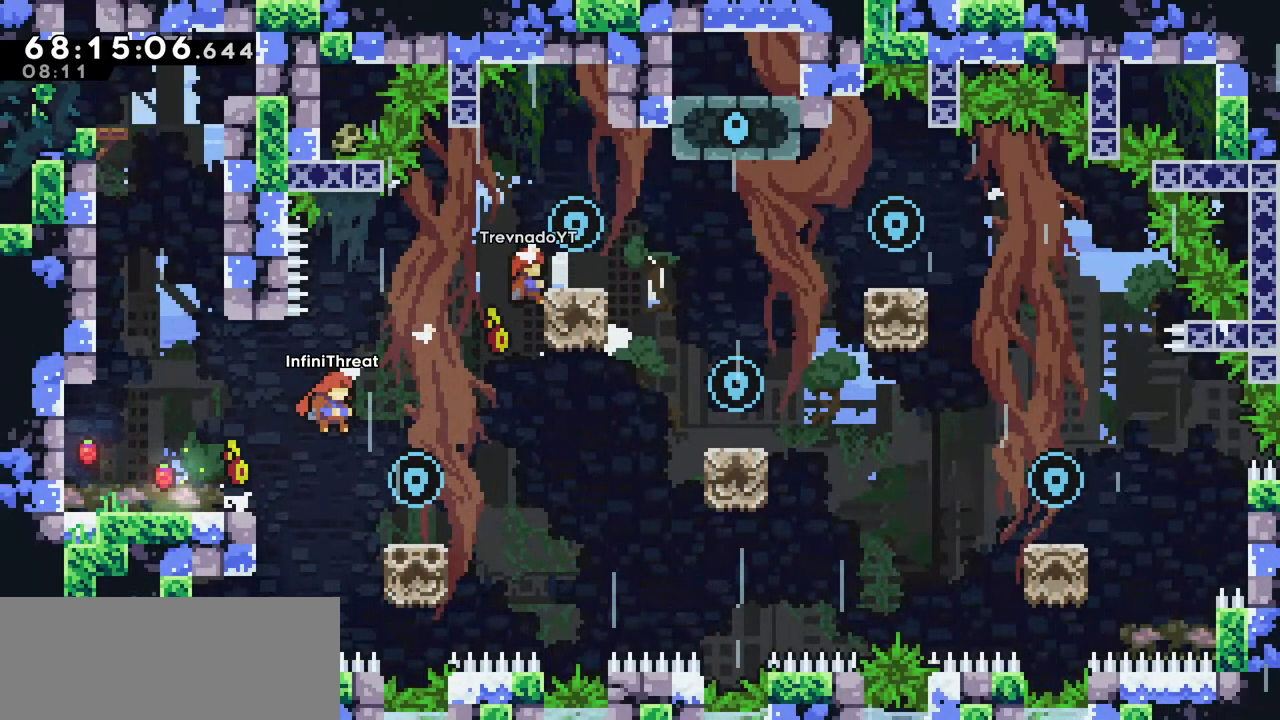
{"keys": ["right"], "events": [[233, "right", "up"], [466, "right", "down"]]}
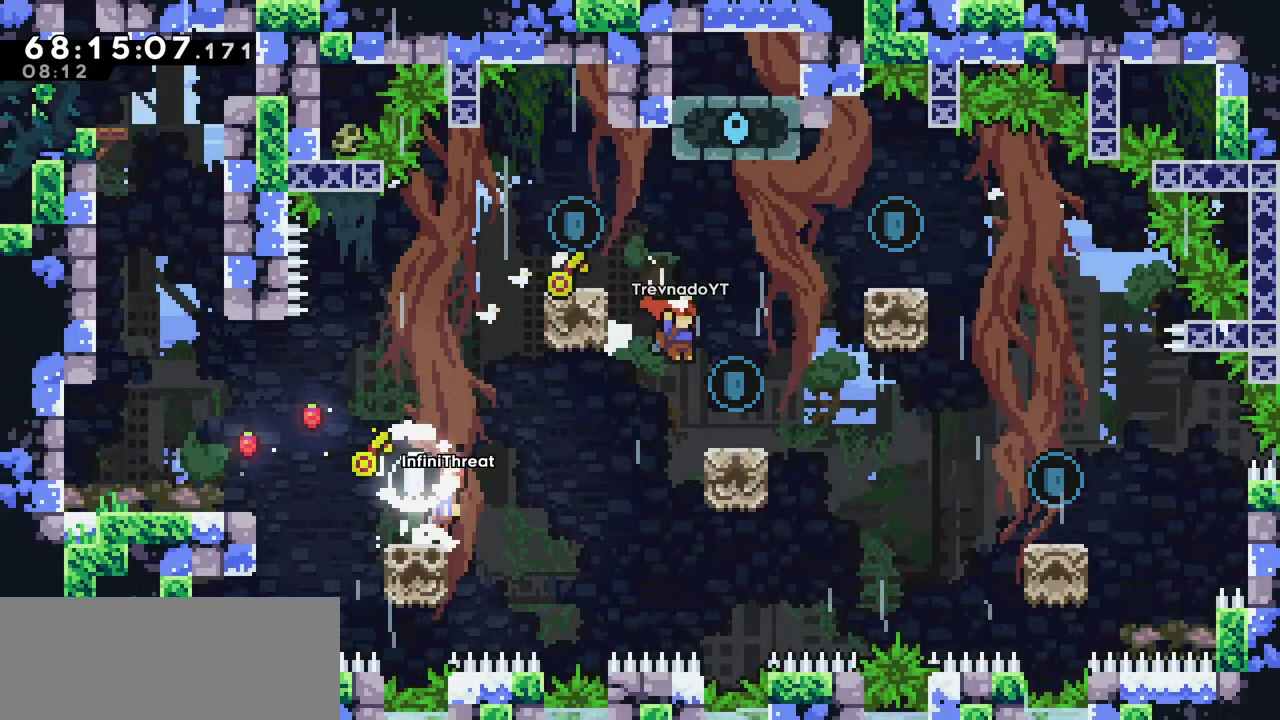
{"keys": ["grab", "jump", "right", "up"], "events": [[16, "jump", "down"], [300, "grab", "down"], [300, "up", "down"]]}
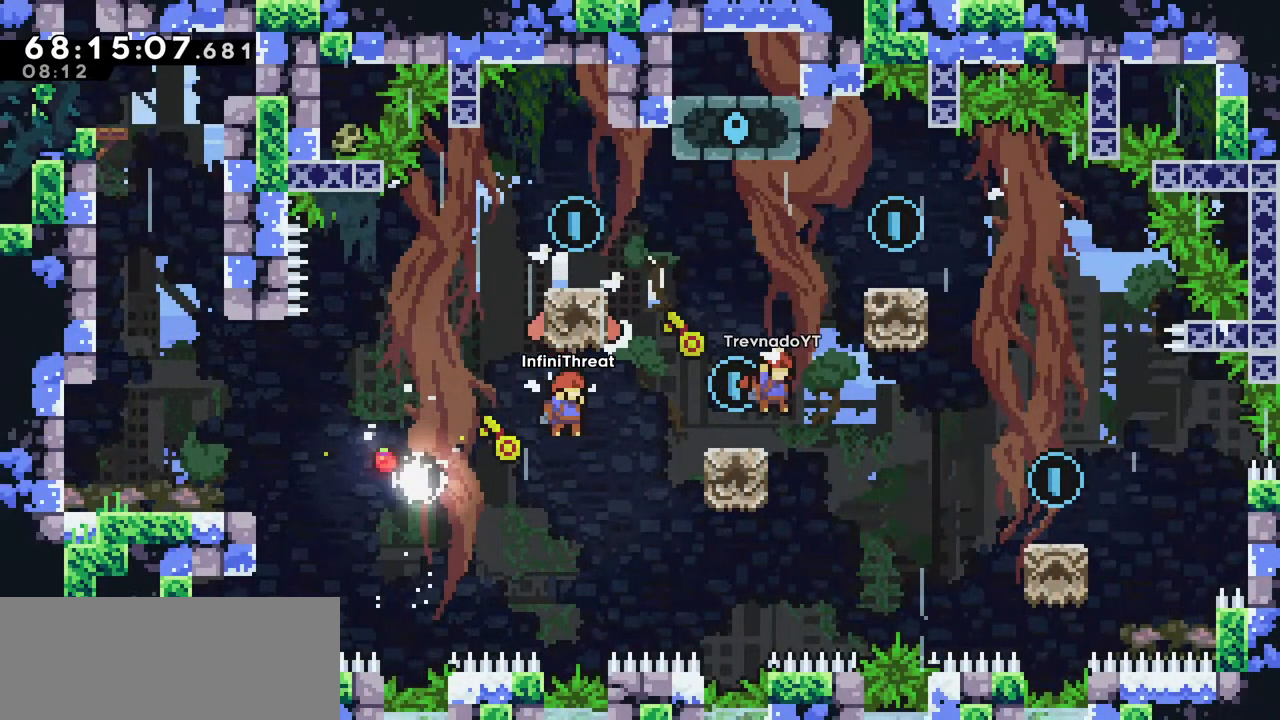
{"keys": ["grab", "right", "up"], "events": [[33, "jump", "up"]]}
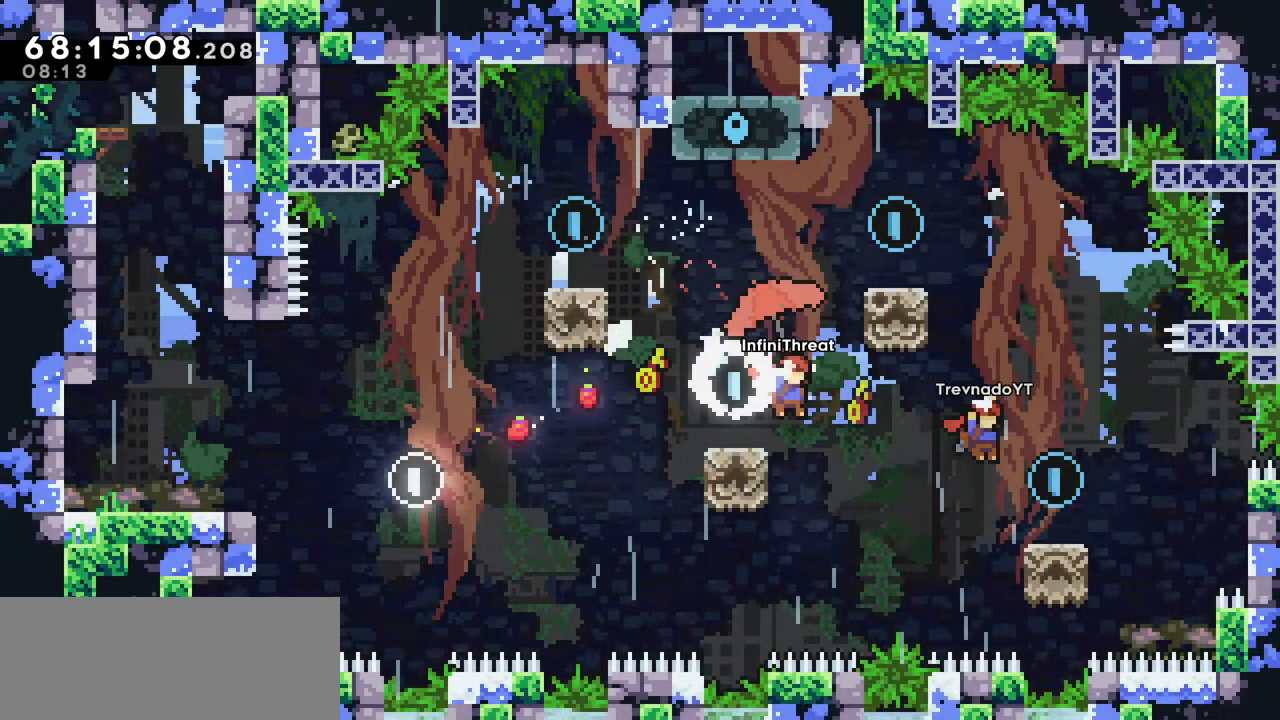
{"keys": ["grab", "right", "up"], "events": []}
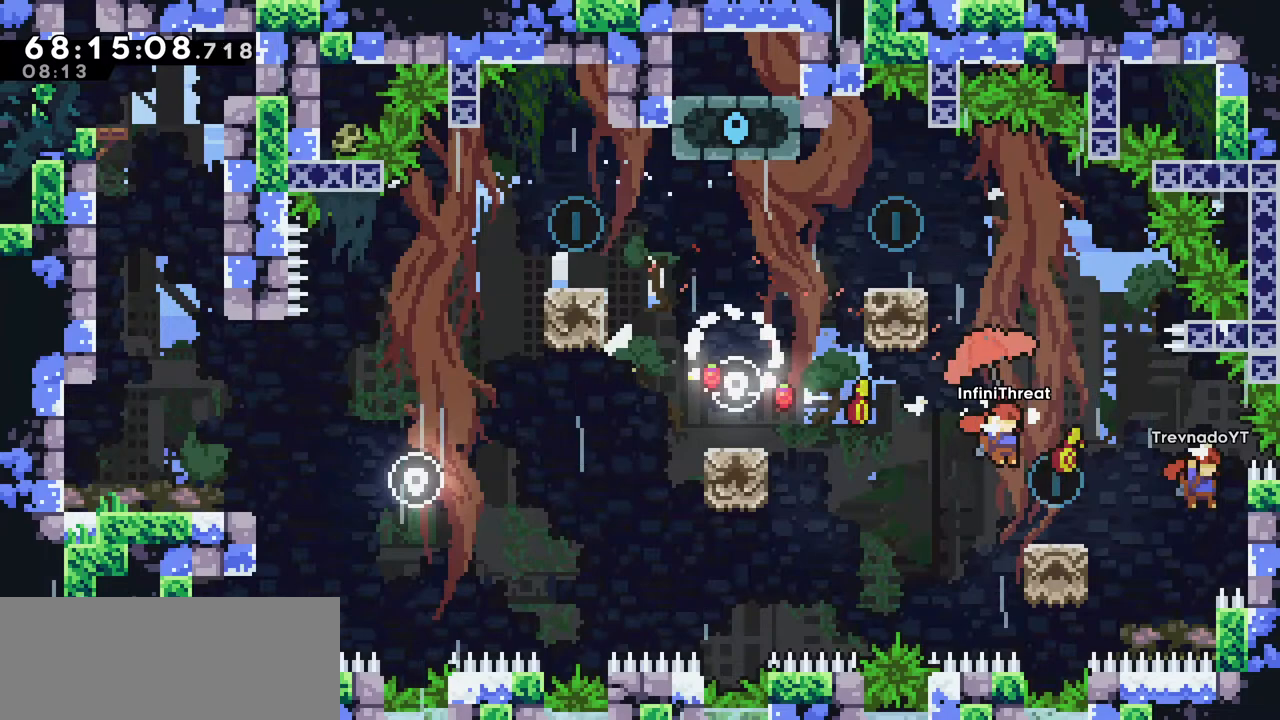
{"keys": [], "events": [[50, "grab", "up"], [50, "right", "up"], [50, "up", "up"]]}
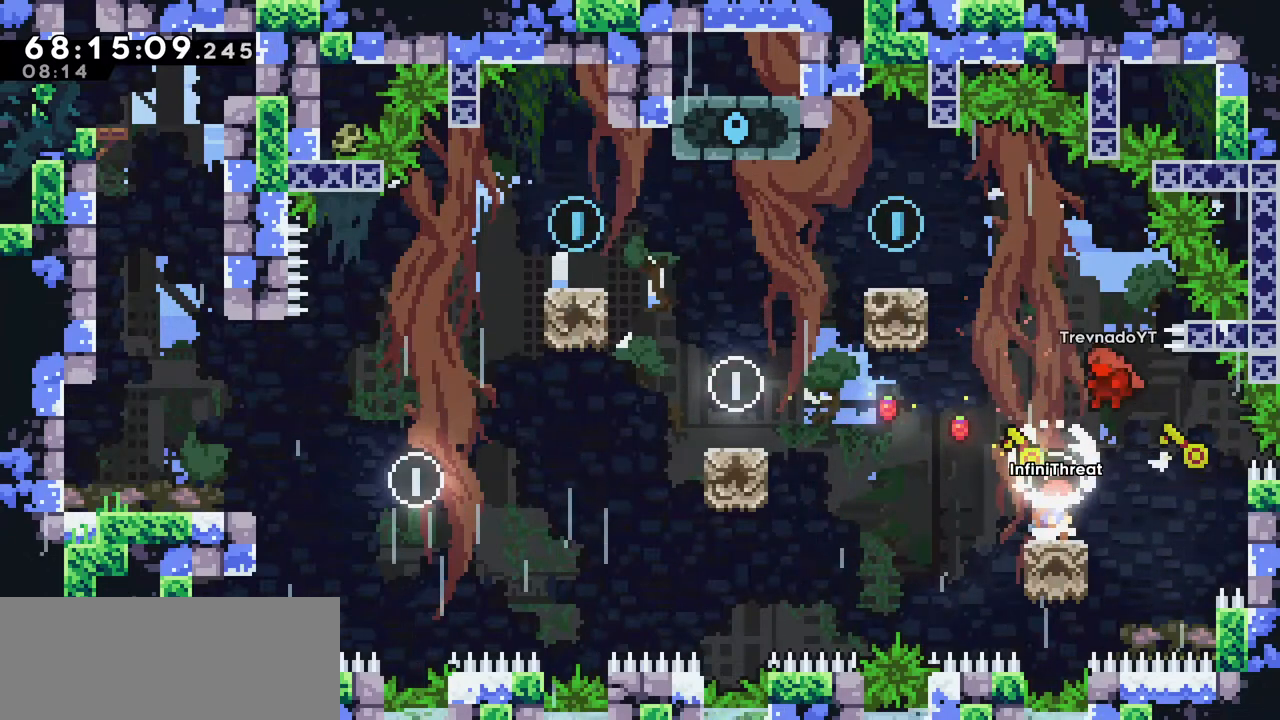
{"keys": [], "events": [[33, "left", "down"], [166, "jump", "down"], [400, "jump", "up"], [400, "left", "up"]]}
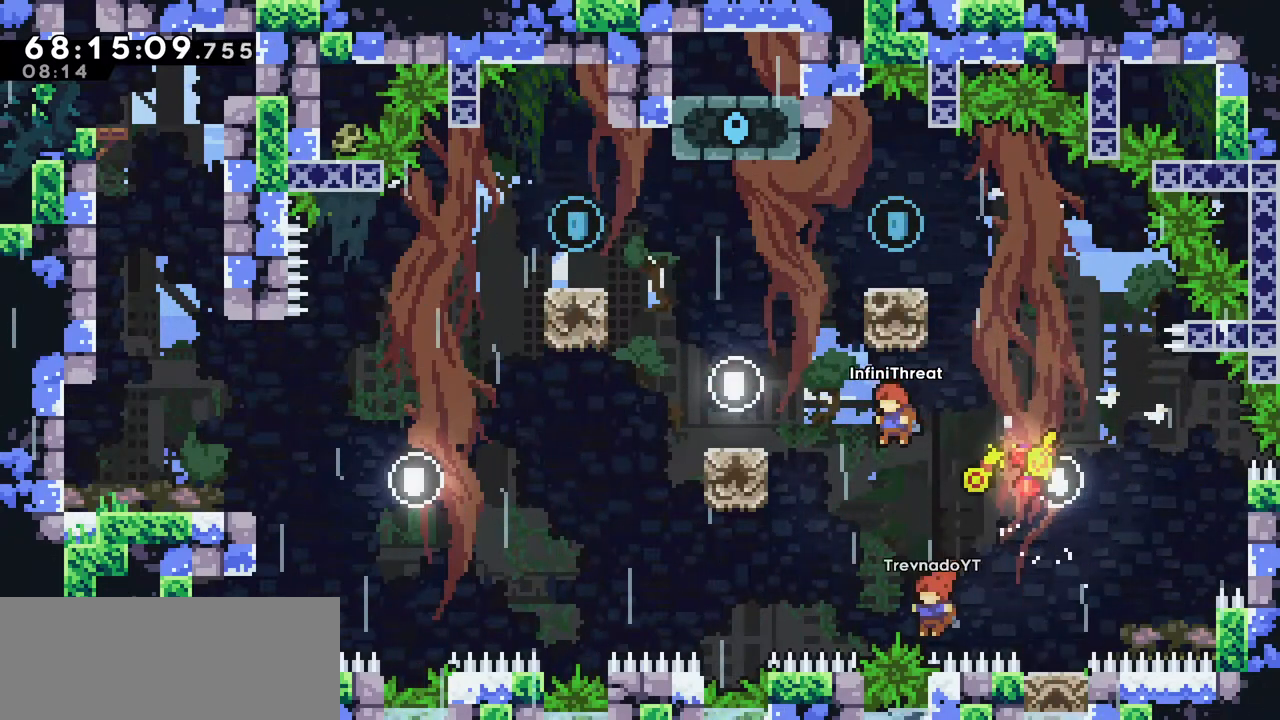
{"keys": ["grab", "left"], "events": [[50, "grab", "down"], [50, "left", "down"], [50, "up", "down"], [466, "up", "up"]]}
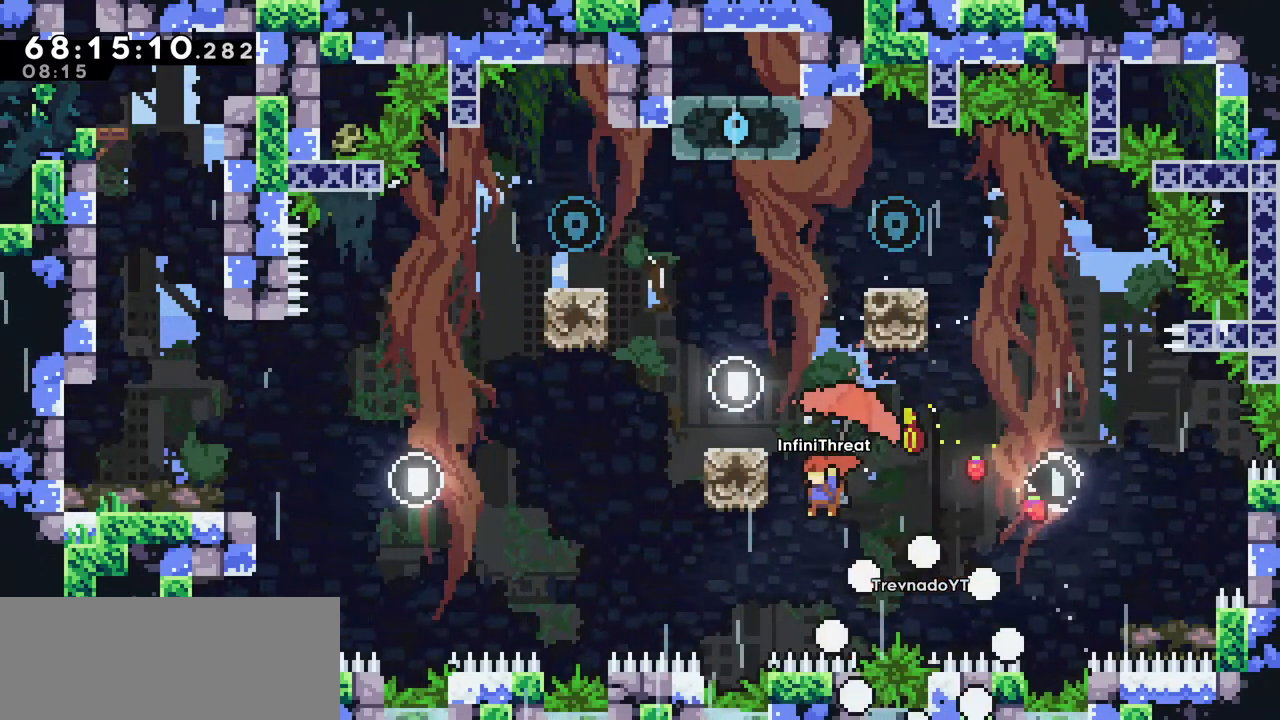
{"keys": ["grab", "jump", "left", "up"], "events": [[116, "up", "down"], [200, "jump", "down"]]}
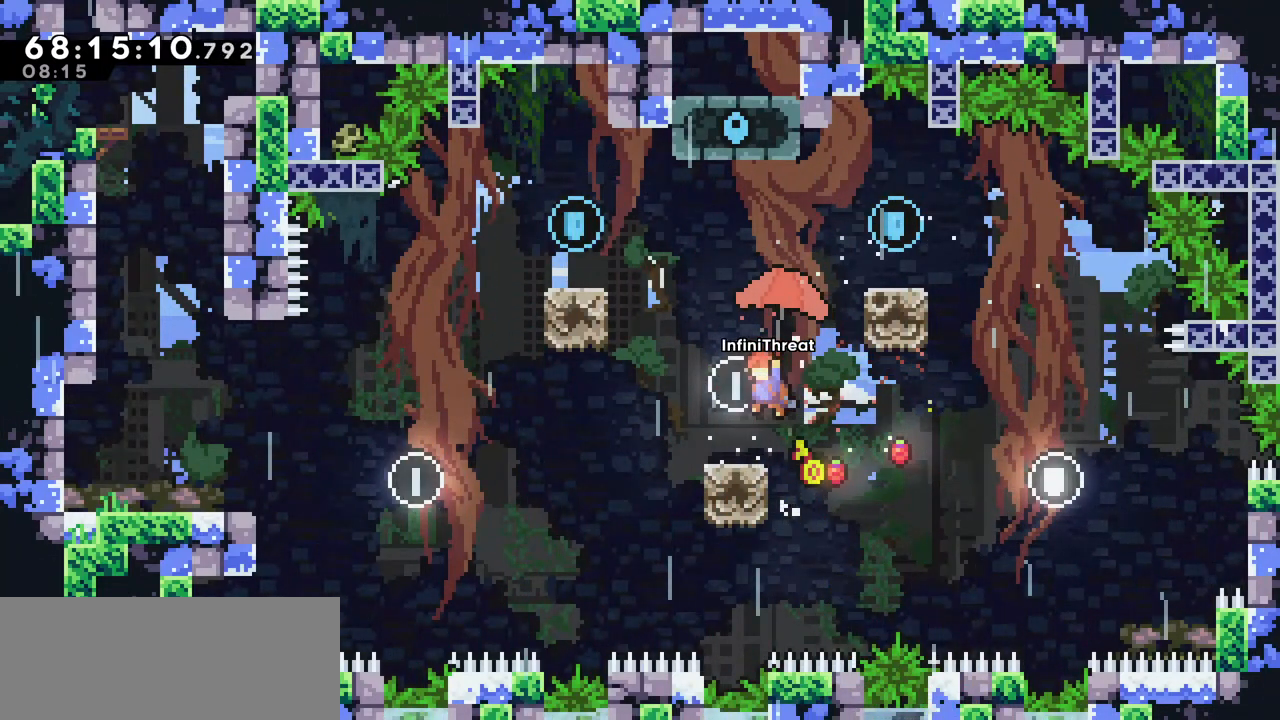
{"keys": ["dash", "right", "up"], "events": [[116, "jump", "up"], [116, "left", "up"], [116, "up", "up"], [216, "right", "down"], [400, "grab", "up"], [400, "up", "down"], [450, "dash", "down"]]}
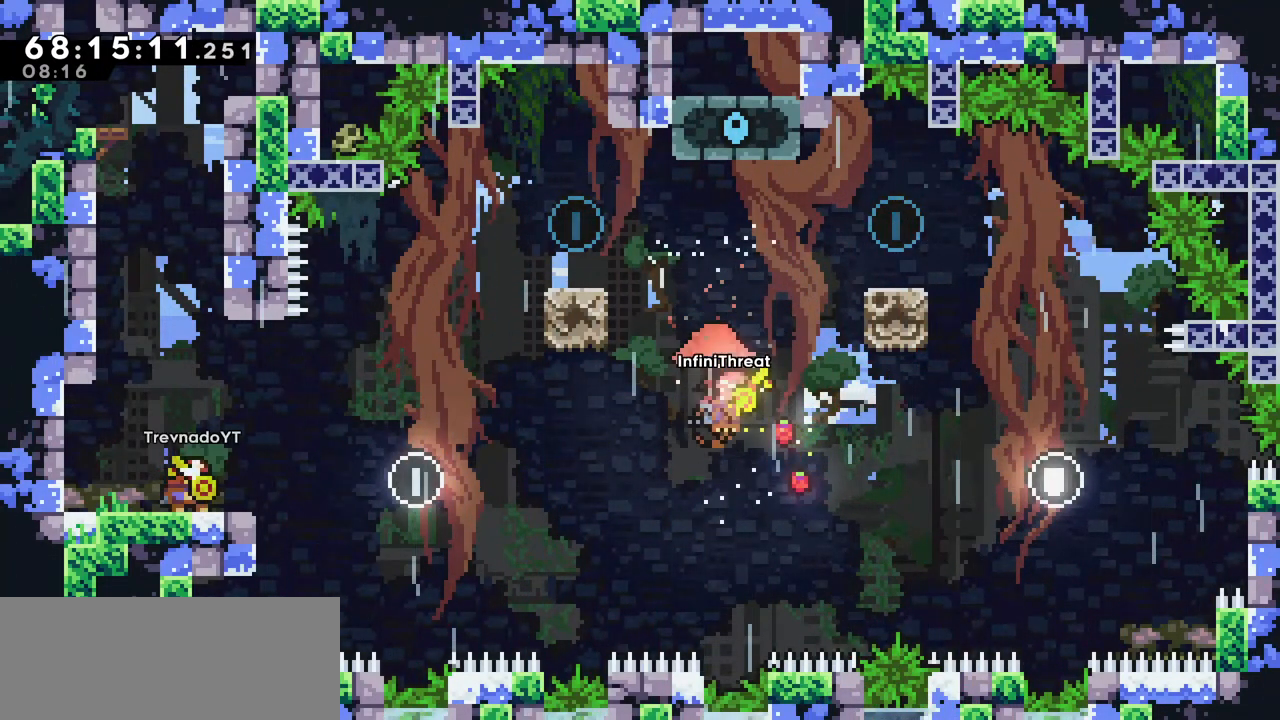
{"keys": ["grab", "right", "up"], "events": [[233, "grab", "down"], [333, "dash", "up"]]}
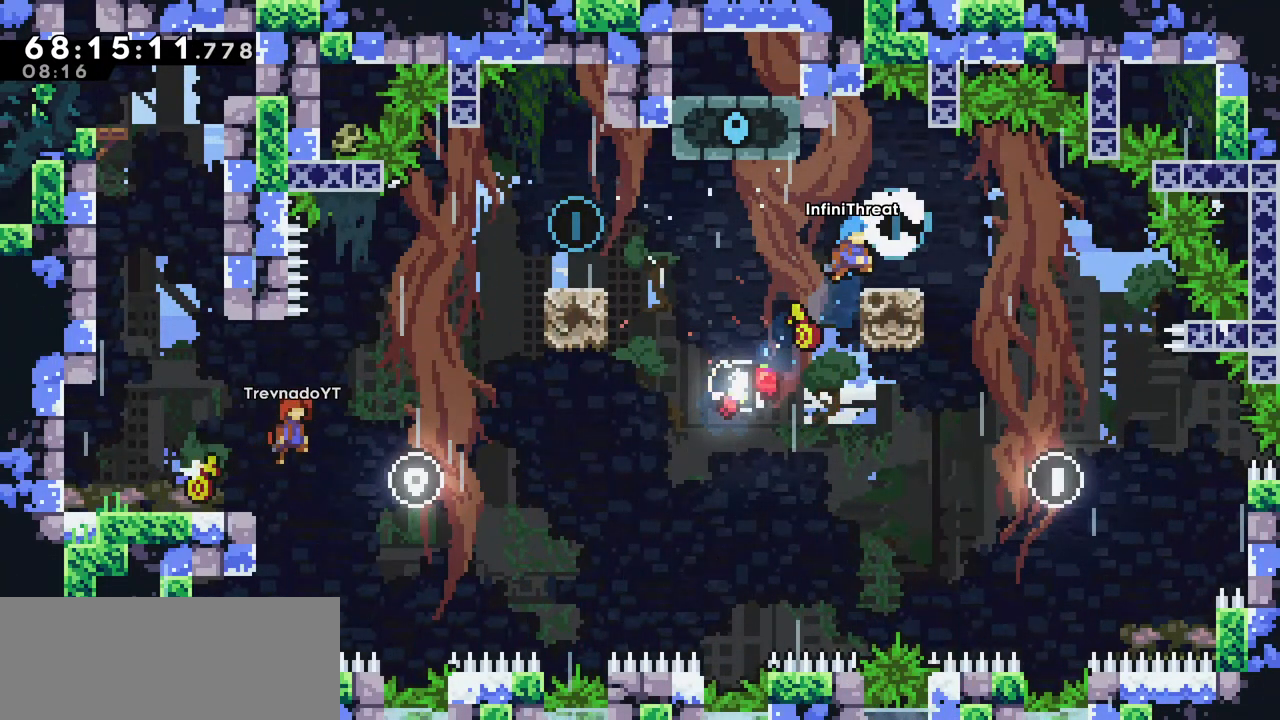
{"keys": ["jump", "left"], "events": [[200, "grab", "up"], [200, "right", "up"], [200, "up", "up"], [300, "left", "down"], [350, "jump", "down"]]}
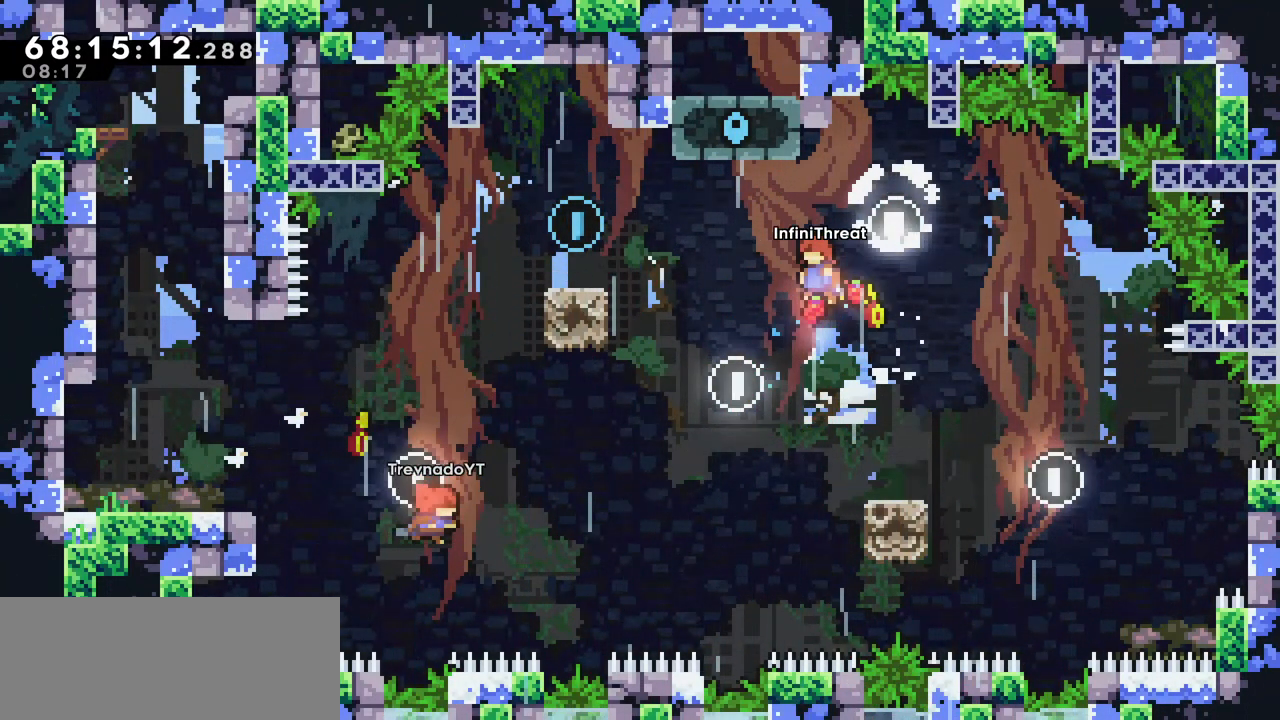
{"keys": ["grab", "left", "up"], "events": [[83, "jump", "up"], [116, "left", "up"], [216, "grab", "down"], [216, "left", "down"], [216, "up", "down"]]}
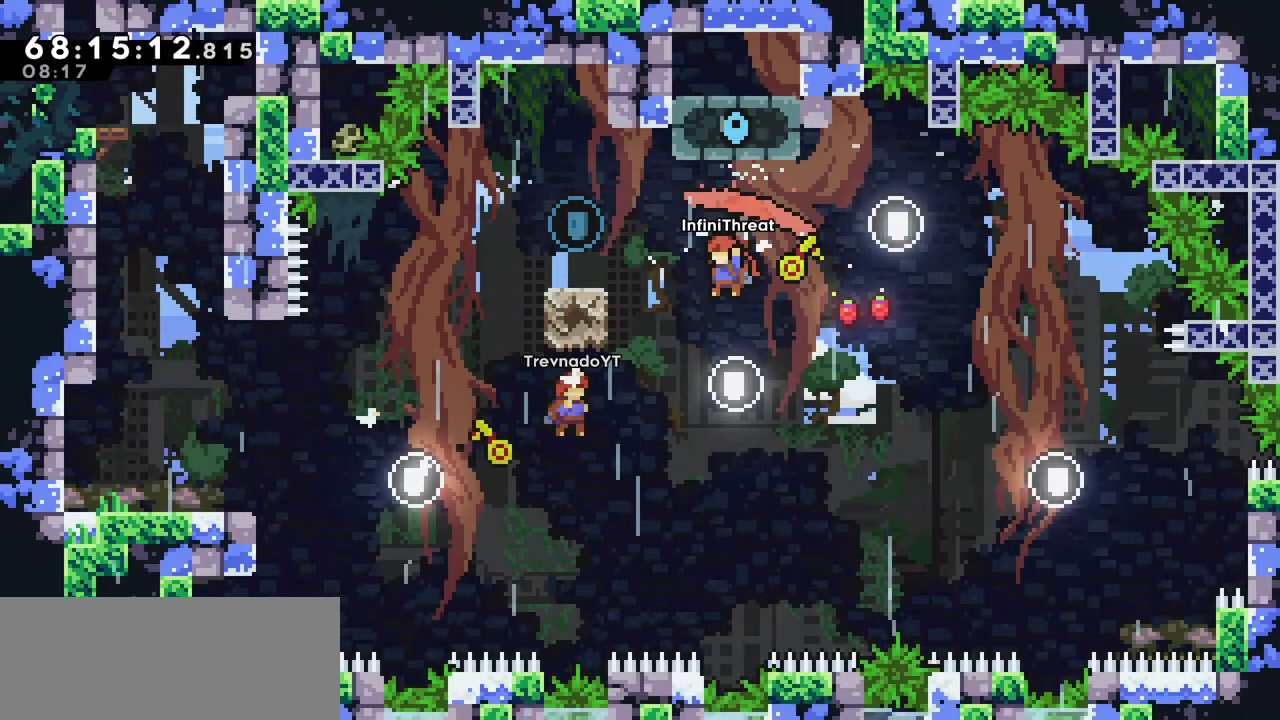
{"keys": ["grab", "jump", "left", "up"], "events": [[333, "jump", "down"]]}
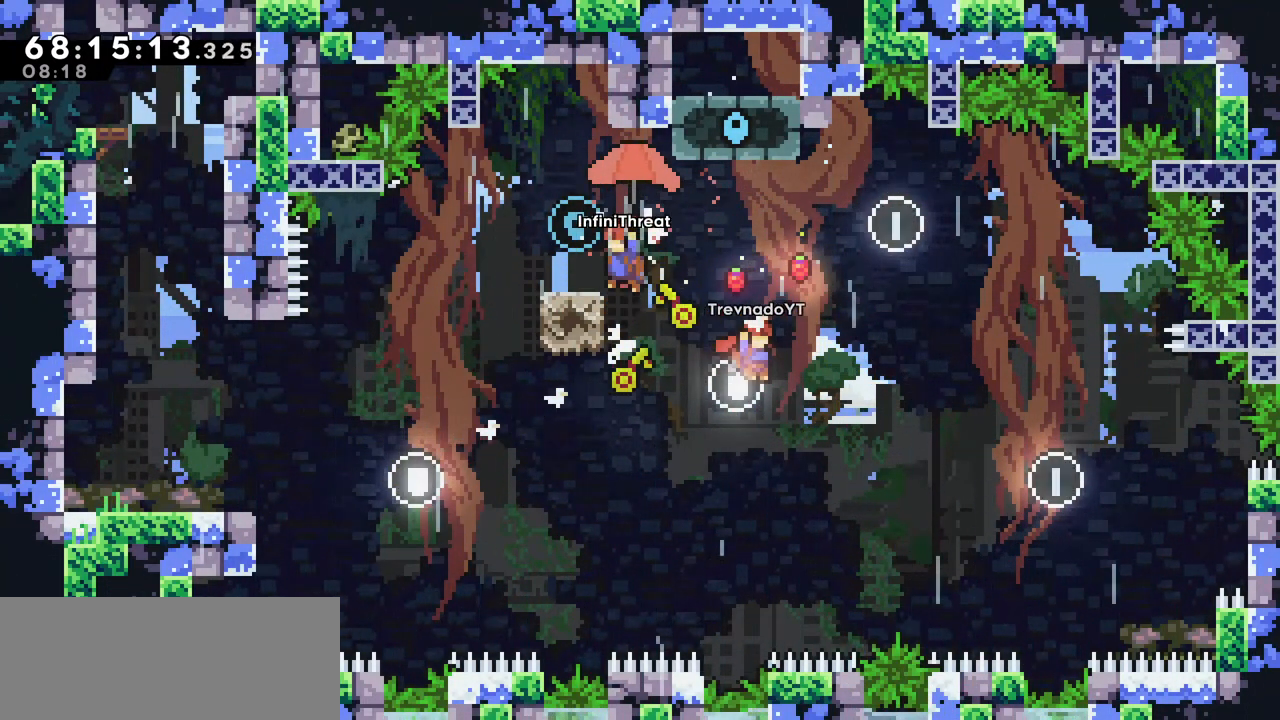
{"keys": ["grab", "left", "up"], "events": [[333, "jump", "up"]]}